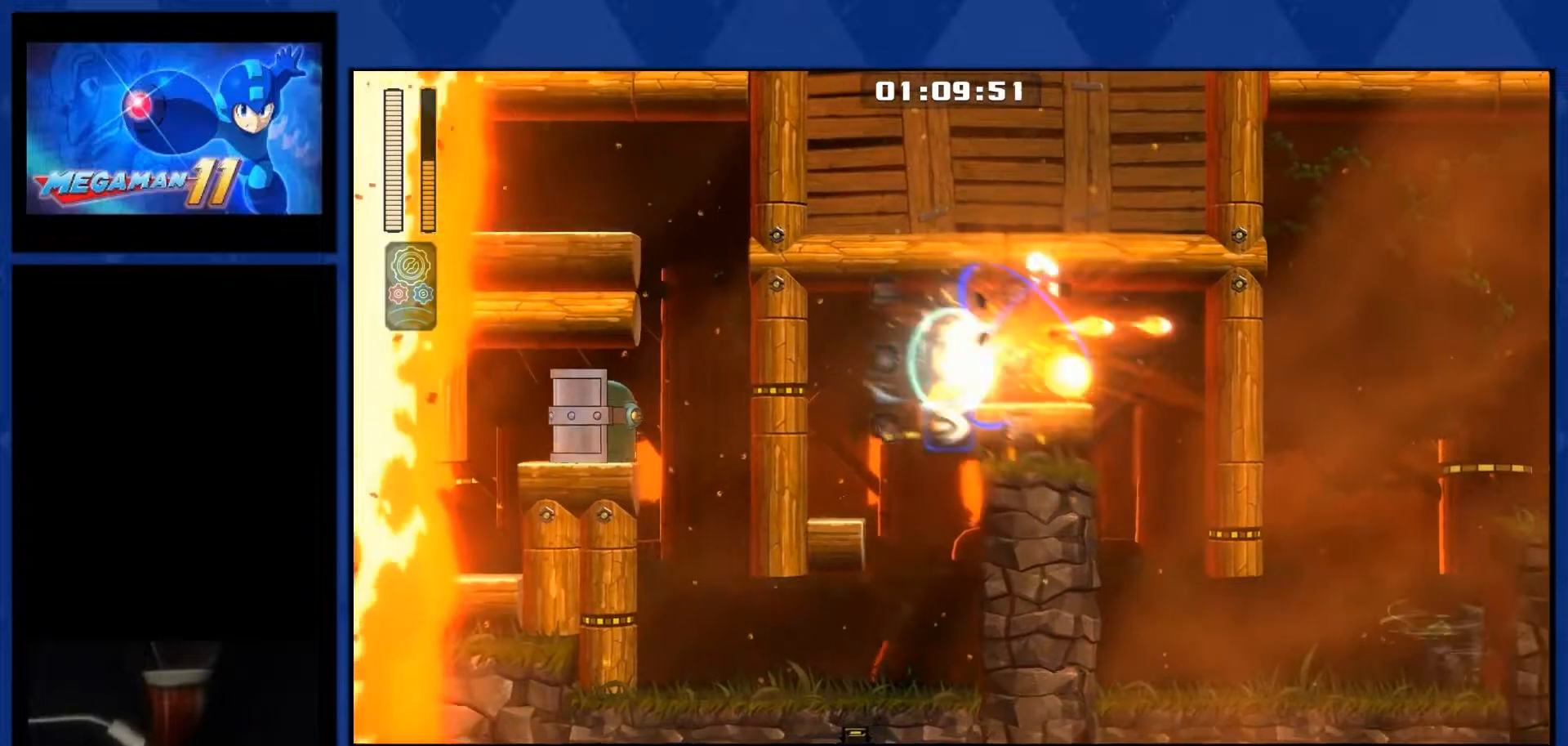
Gameplay with a controller (PlayStation layout); each line is a JSON object with the inputs held at the frame after it. "events" lists button and stick changes between this image and that frame as [ms after this image, input, new state], when the widget could be followed in between. Not read: left_stick.
{"buttons": ["R3", "DPAD_RIGHT"], "right_stick": "center", "events": [[67, "right_stick", "down"], [167, "right_stick", "center"], [183, "L1", "down"], [417, "R3", "down"], [483, "L1", "up"]]}
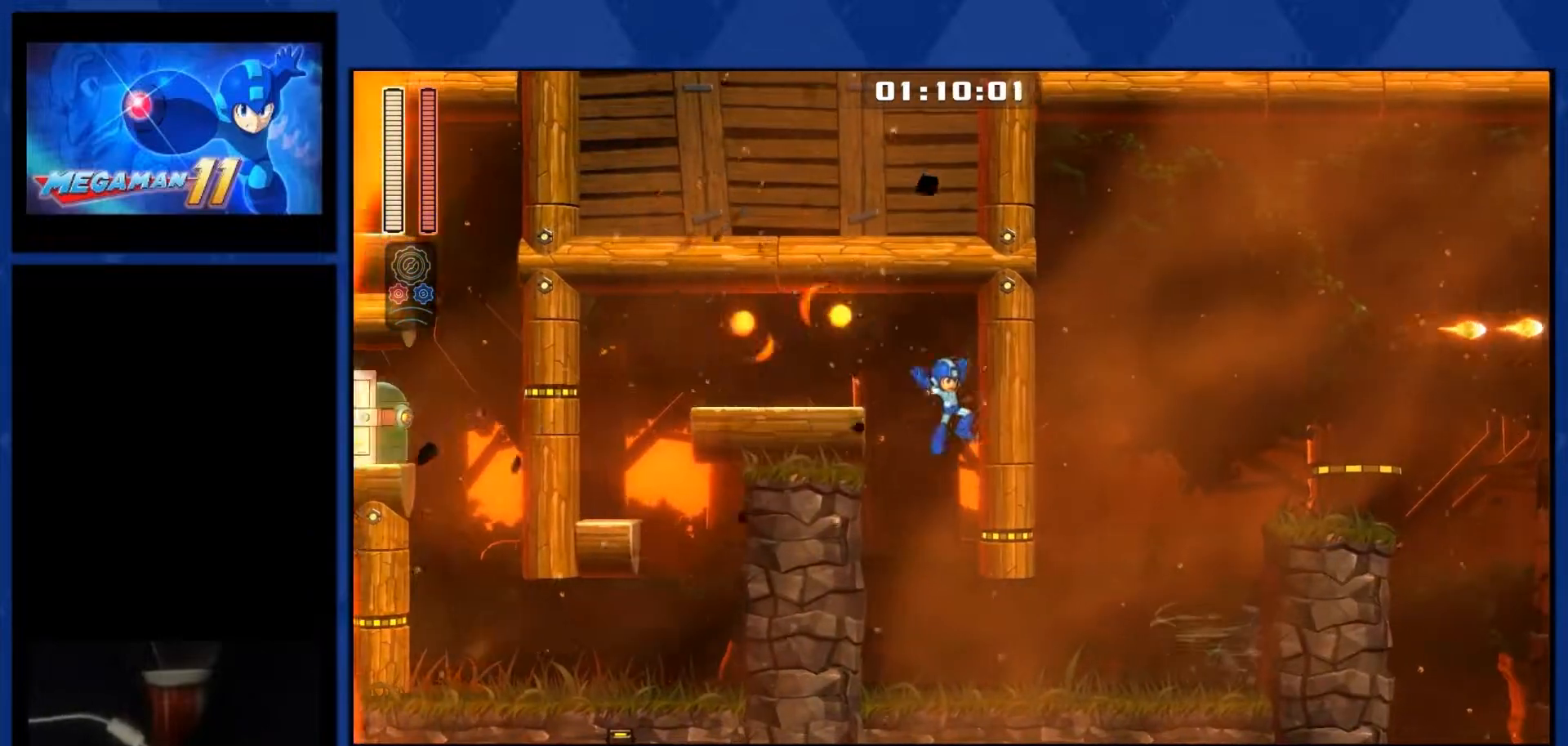
{"buttons": ["DPAD_RIGHT"], "right_stick": "down", "events": [[17, "R3", "up"], [250, "R2", "down"], [400, "R2", "up"], [450, "right_stick", "down"]]}
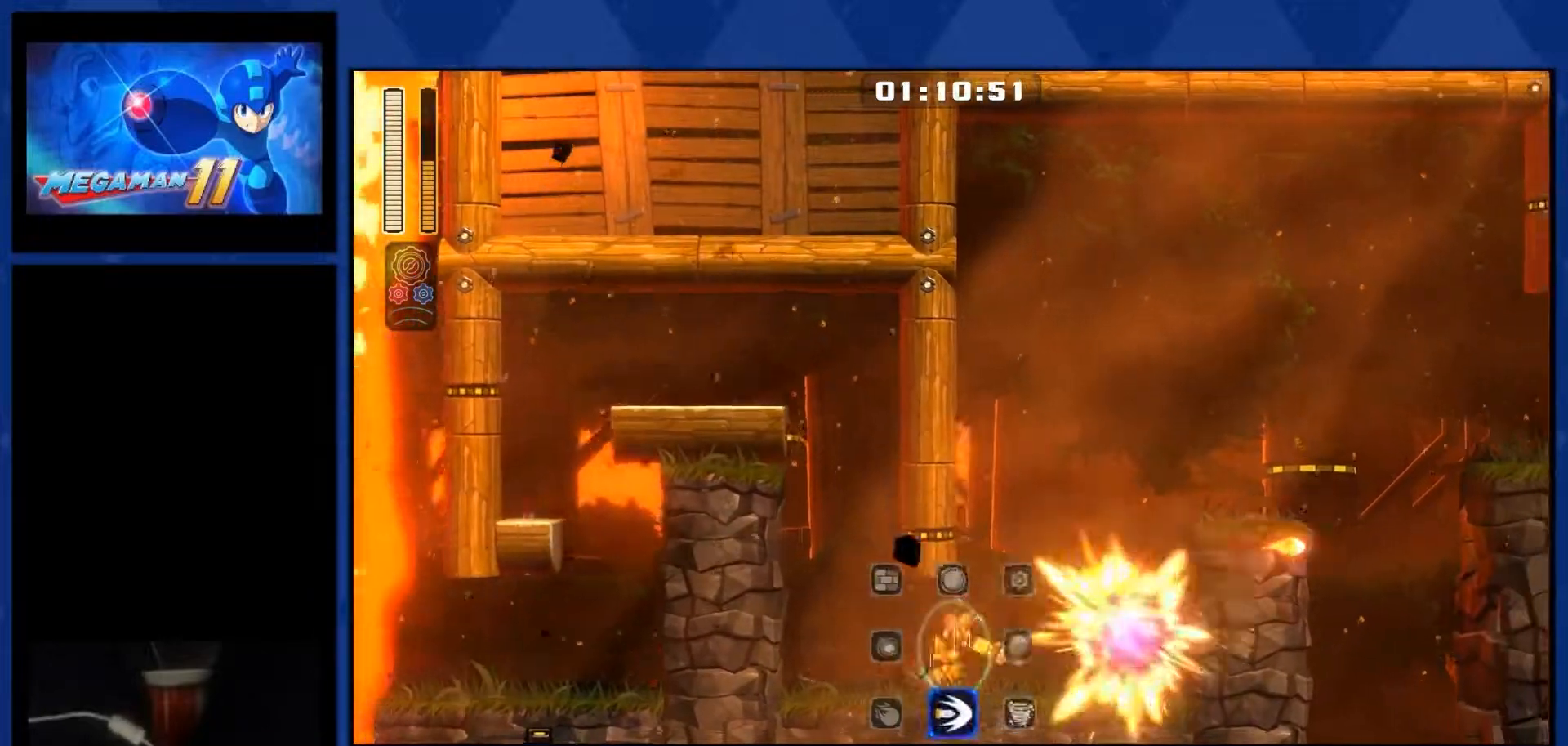
{"buttons": ["CROSS", "DPAD_RIGHT"], "right_stick": "center", "events": [[33, "right_stick", "center"], [83, "L1", "down"], [350, "CROSS", "down"], [417, "L1", "up"]]}
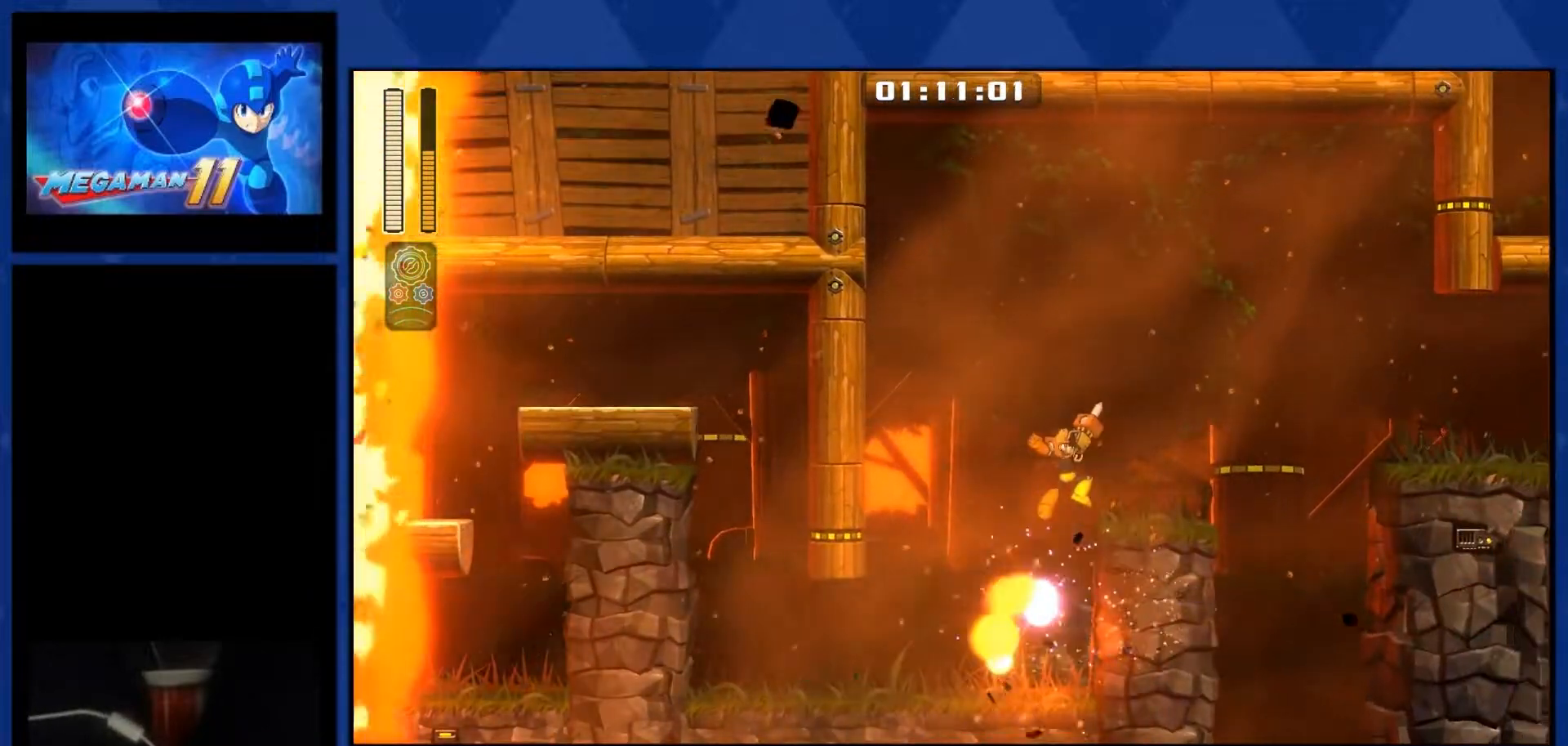
{"buttons": ["CROSS", "DPAD_RIGHT"], "right_stick": "center", "events": [[250, "L1", "down"], [450, "L1", "up"]]}
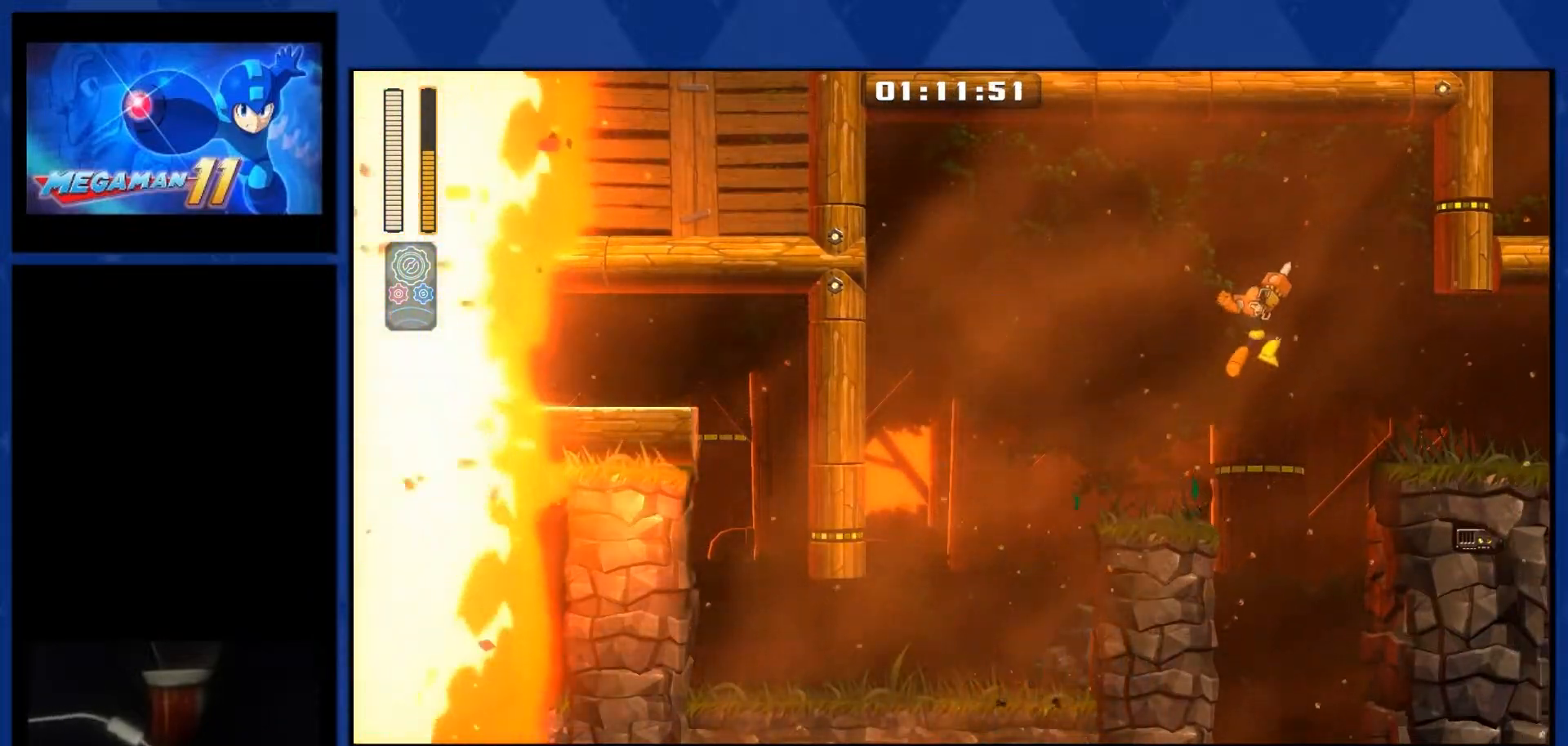
{"buttons": ["DPAD_RIGHT"], "right_stick": "center", "events": [[267, "CROSS", "up"]]}
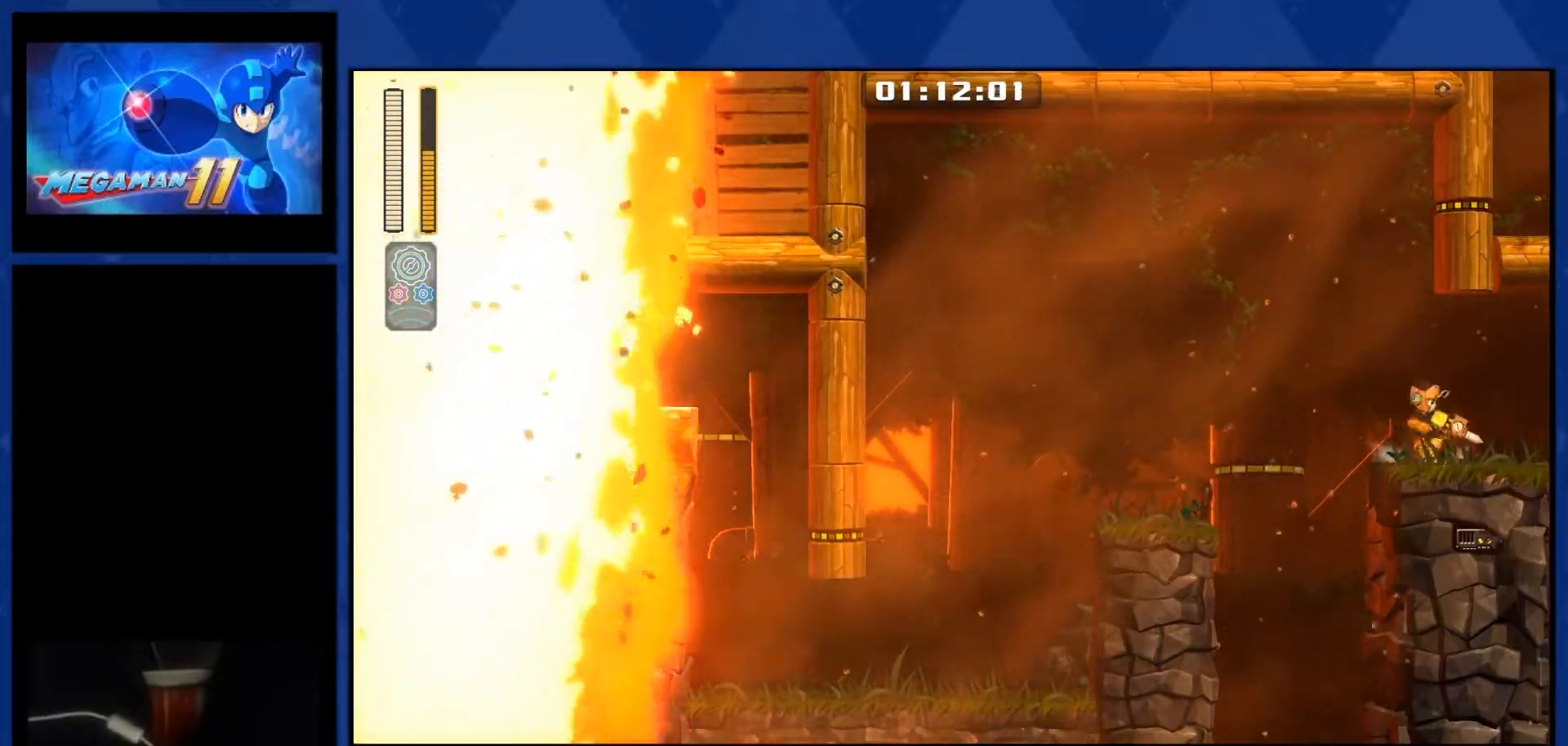
{"buttons": ["DPAD_RIGHT"], "right_stick": "center", "events": [[33, "L1", "down"], [267, "L1", "up"]]}
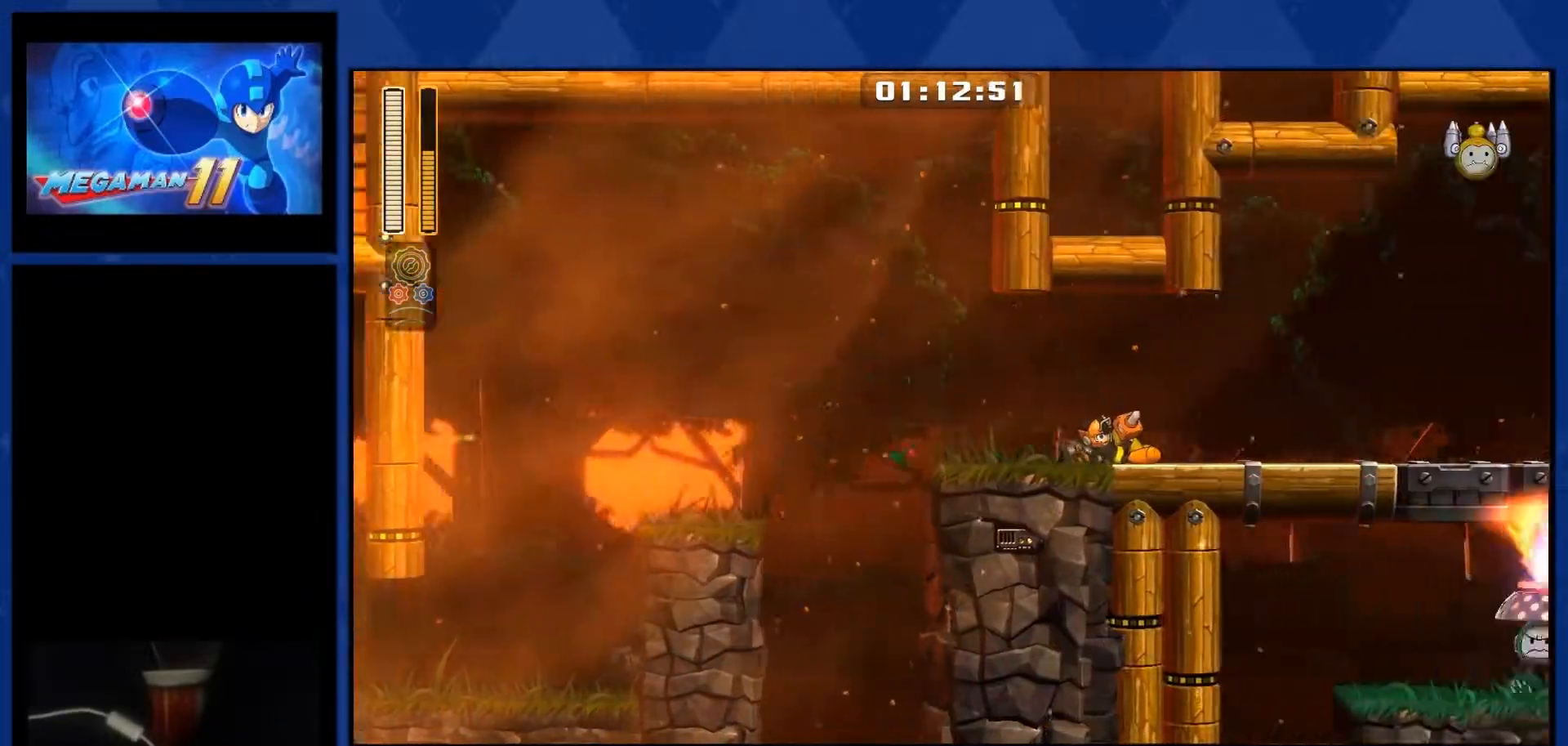
{"buttons": ["DPAD_RIGHT"], "right_stick": "center", "events": []}
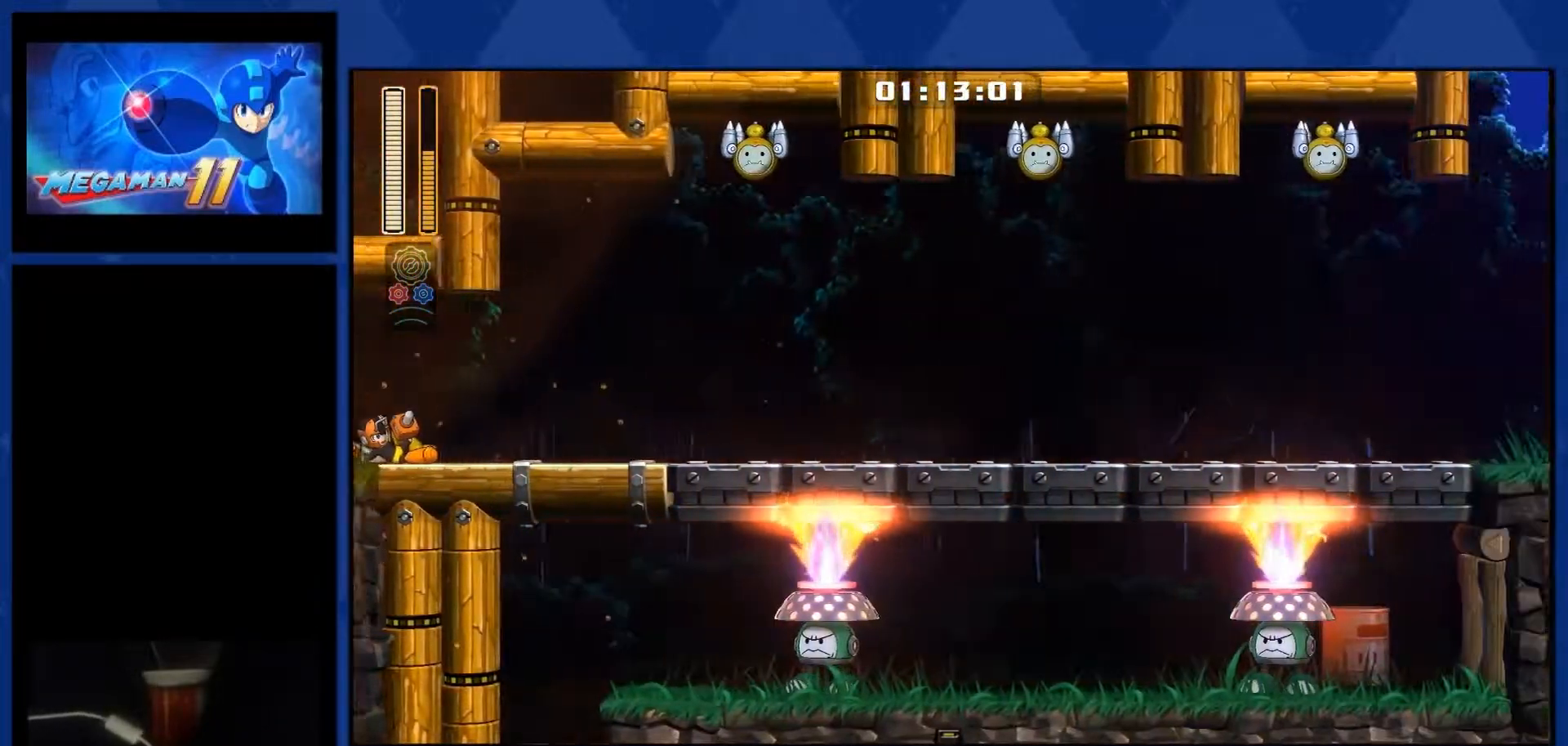
{"buttons": ["DPAD_RIGHT"], "right_stick": "center", "events": [[283, "L1", "down"], [300, "L1", "up"]]}
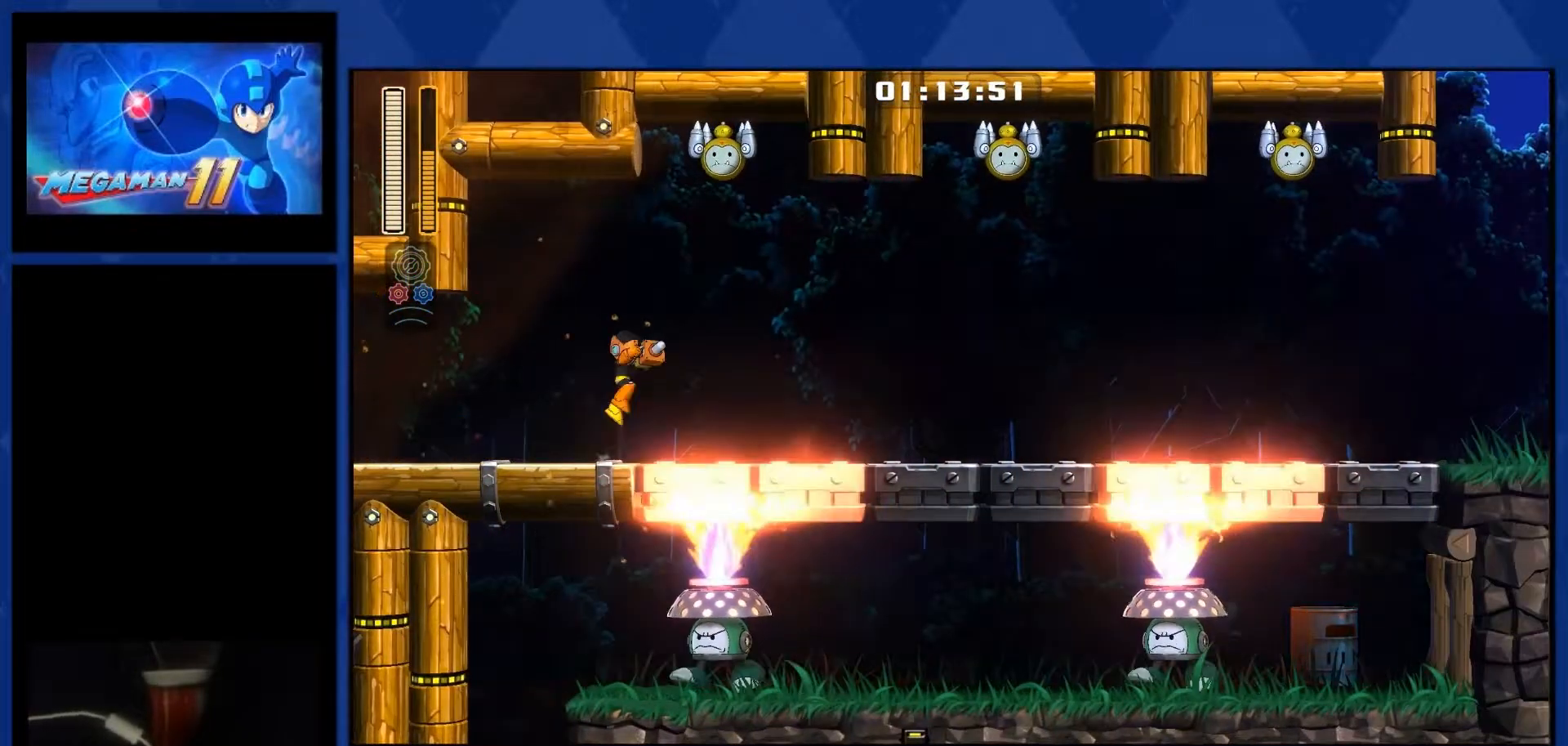
{"buttons": ["R1", "DPAD_RIGHT"], "right_stick": "center", "events": [[33, "CROSS", "down"], [150, "CROSS", "up"], [417, "R1", "down"]]}
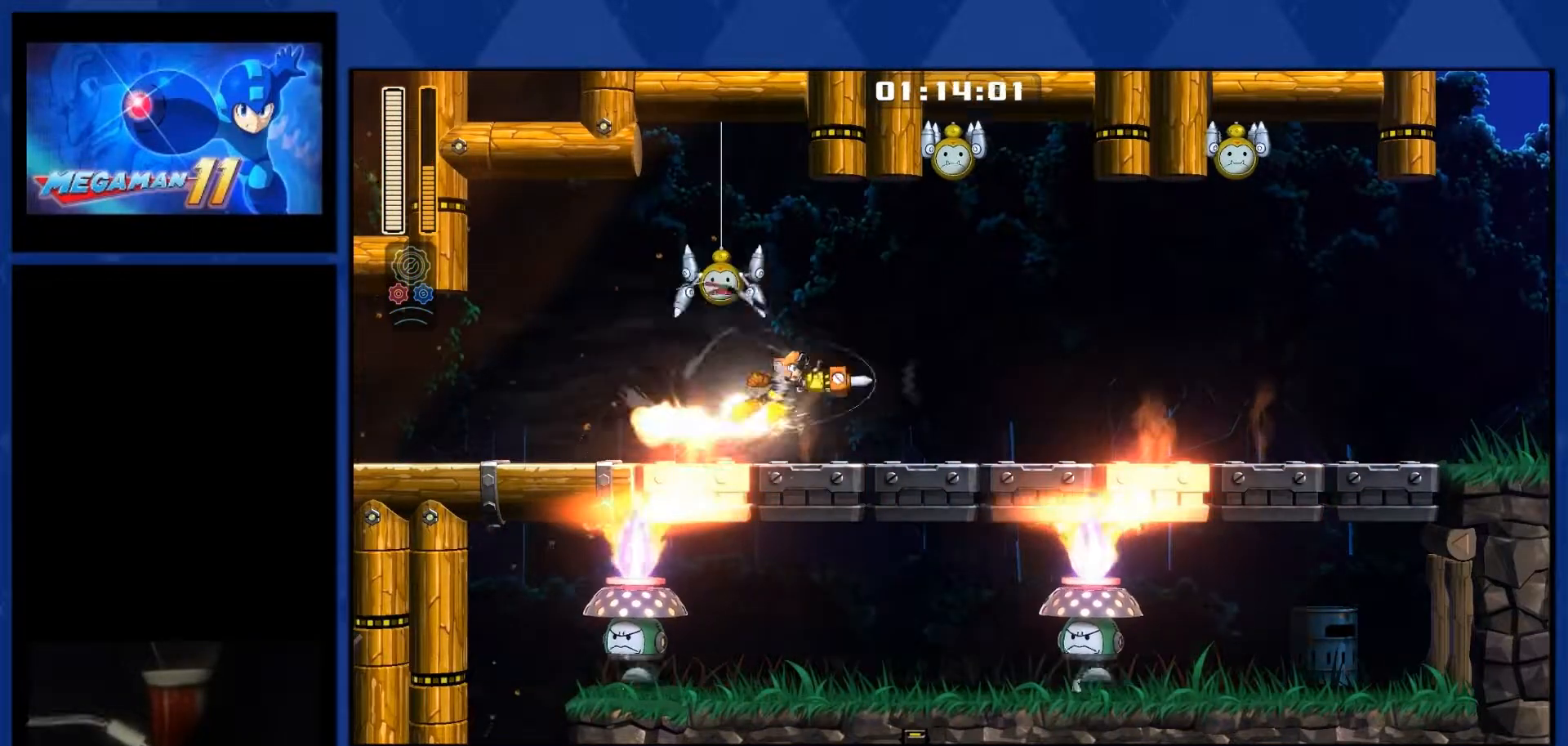
{"buttons": ["DPAD_RIGHT"], "right_stick": "center", "events": [[67, "R1", "up"]]}
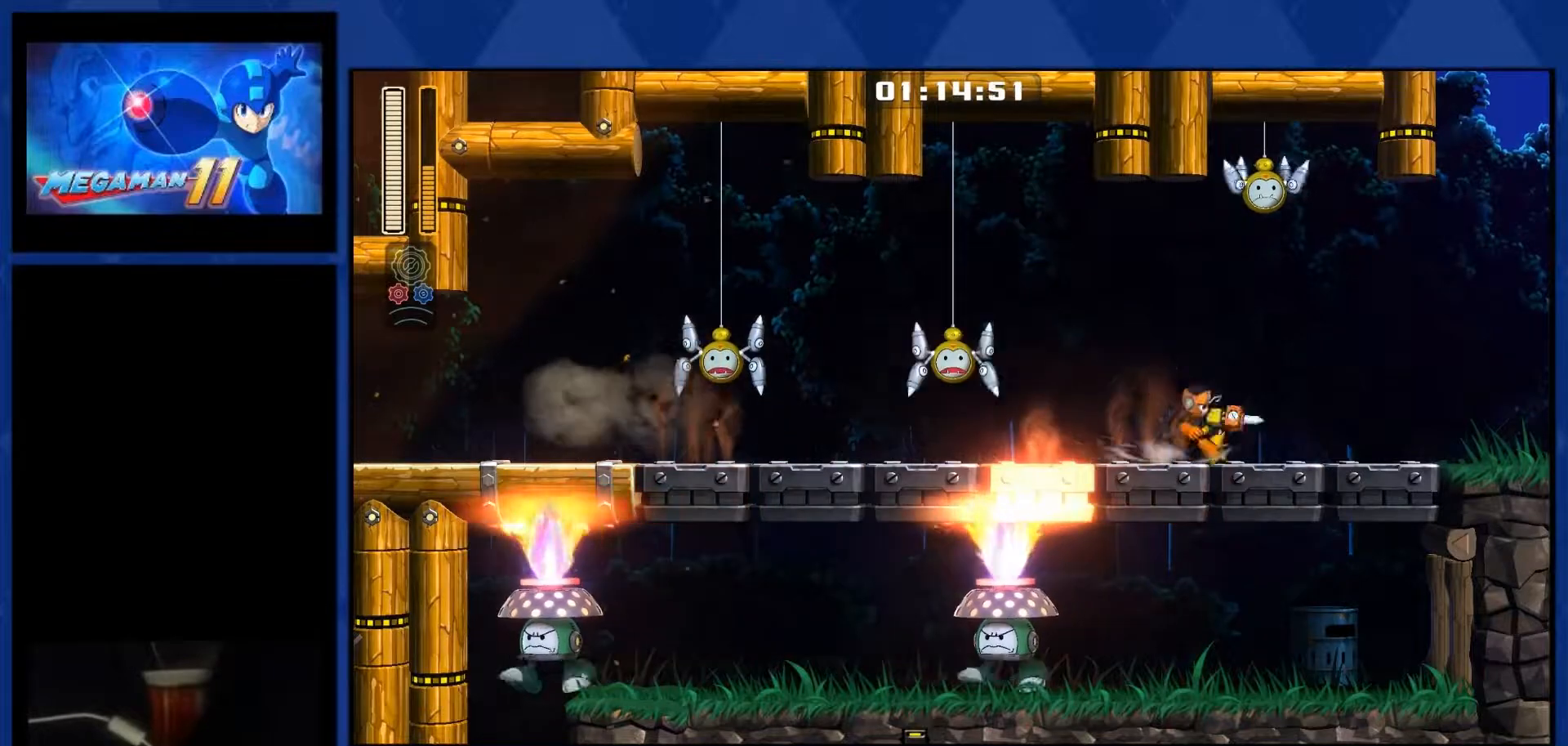
{"buttons": ["L1", "DPAD_RIGHT"], "right_stick": "center", "events": [[50, "L1", "down"], [317, "L1", "up"], [417, "L1", "down"]]}
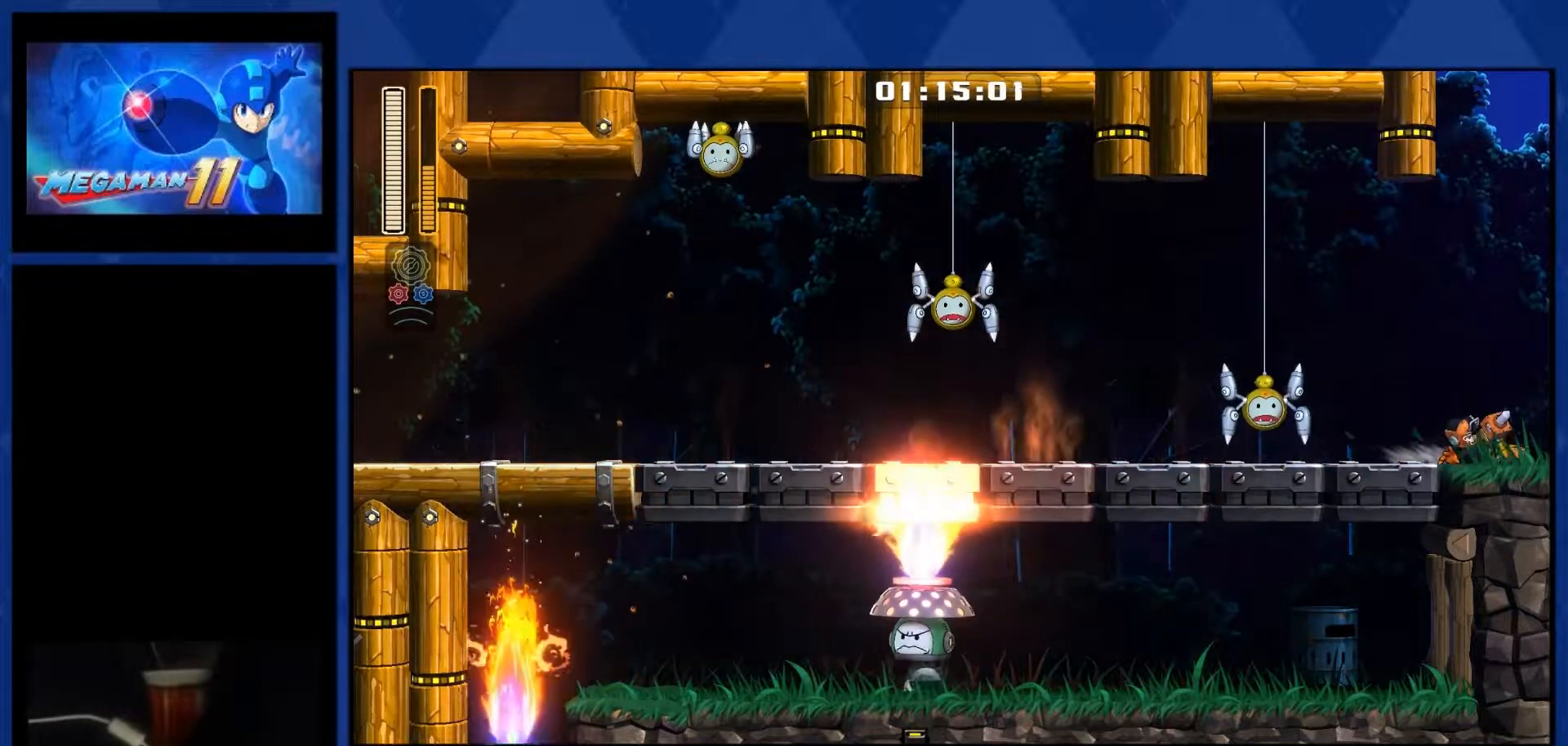
{"buttons": ["DPAD_RIGHT"], "right_stick": "center", "events": [[117, "L1", "up"]]}
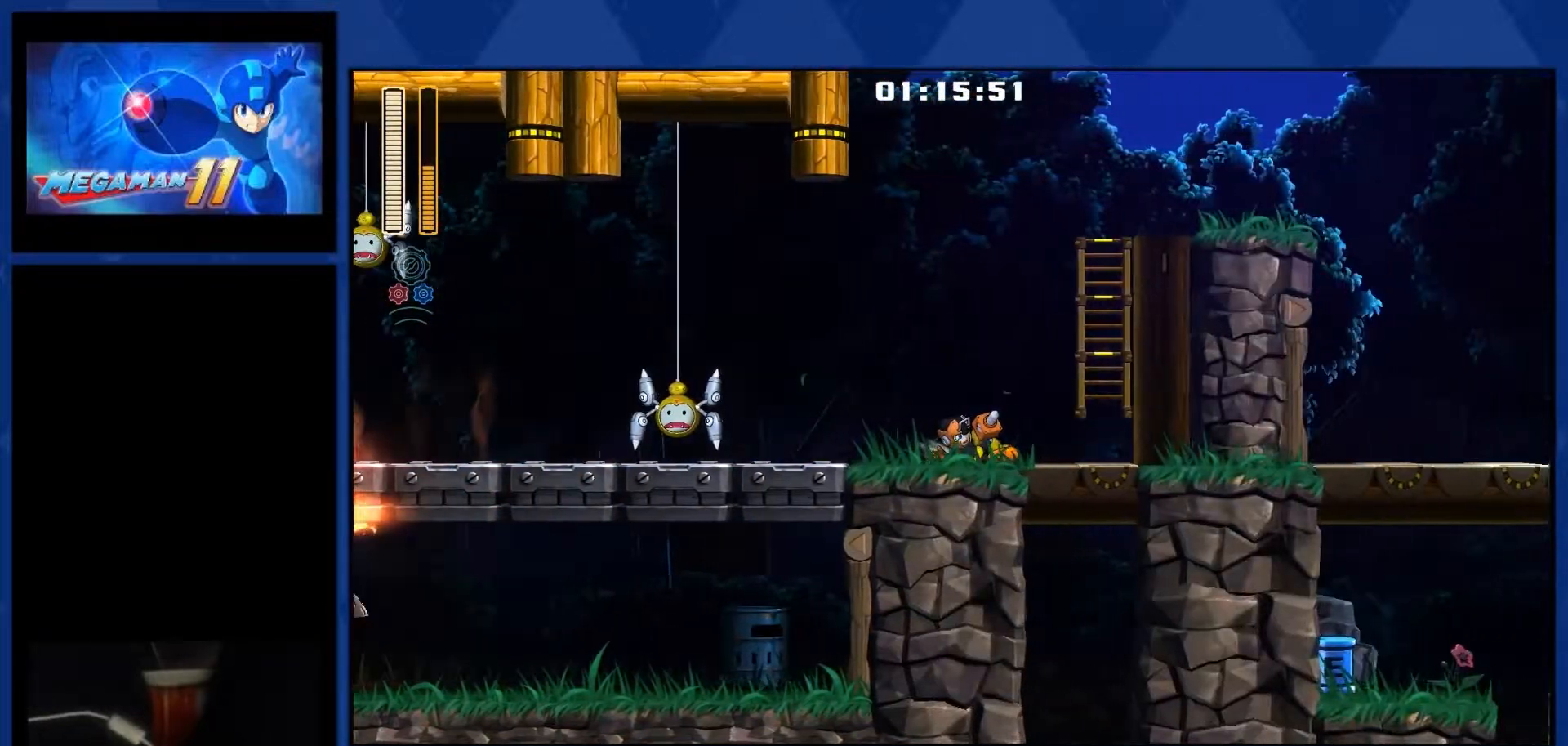
{"buttons": ["DPAD_RIGHT"], "right_stick": "center", "events": []}
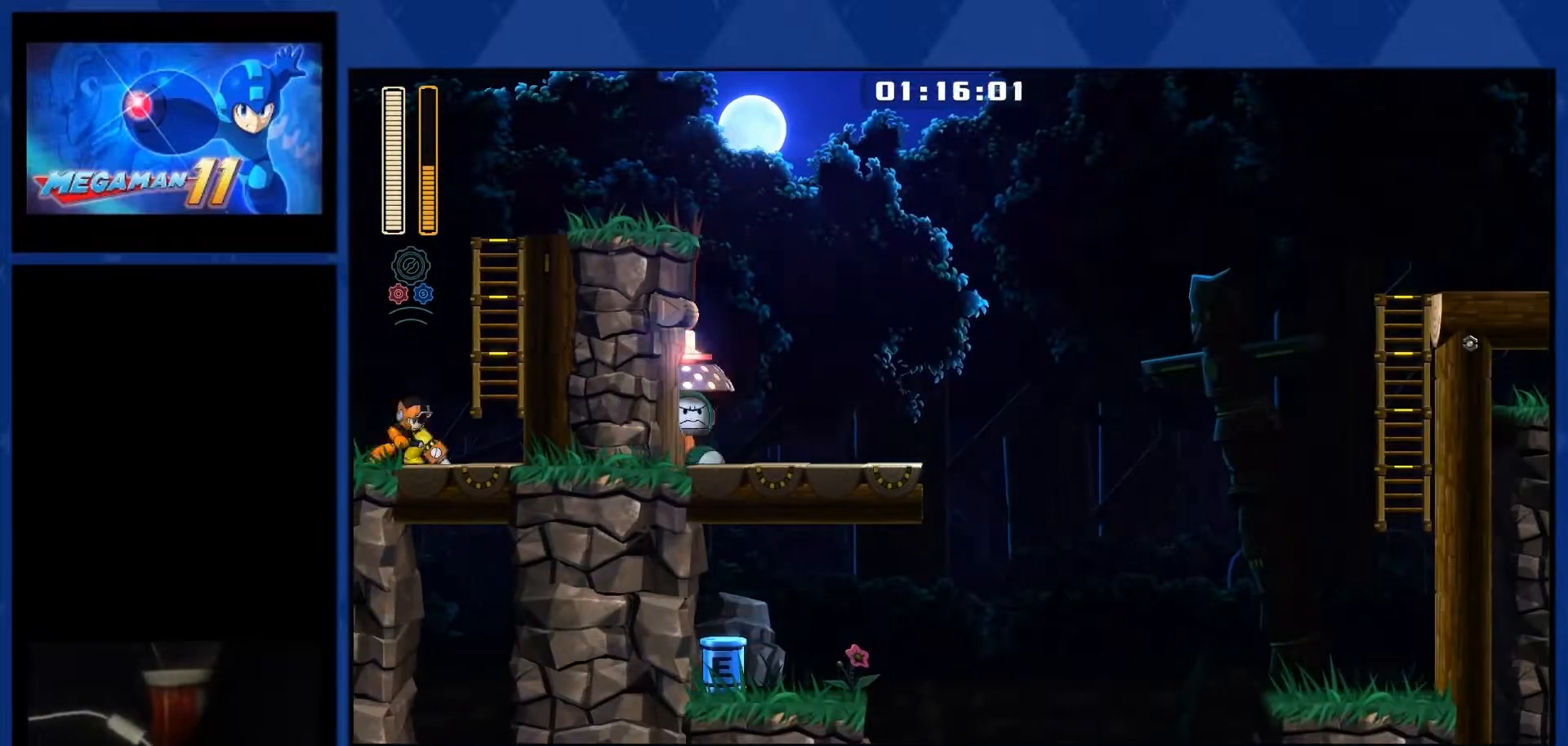
{"buttons": ["DPAD_UP", "DPAD_RIGHT"], "right_stick": "center", "events": [[83, "CROSS", "down"], [333, "DPAD_UP", "down"], [483, "CROSS", "up"]]}
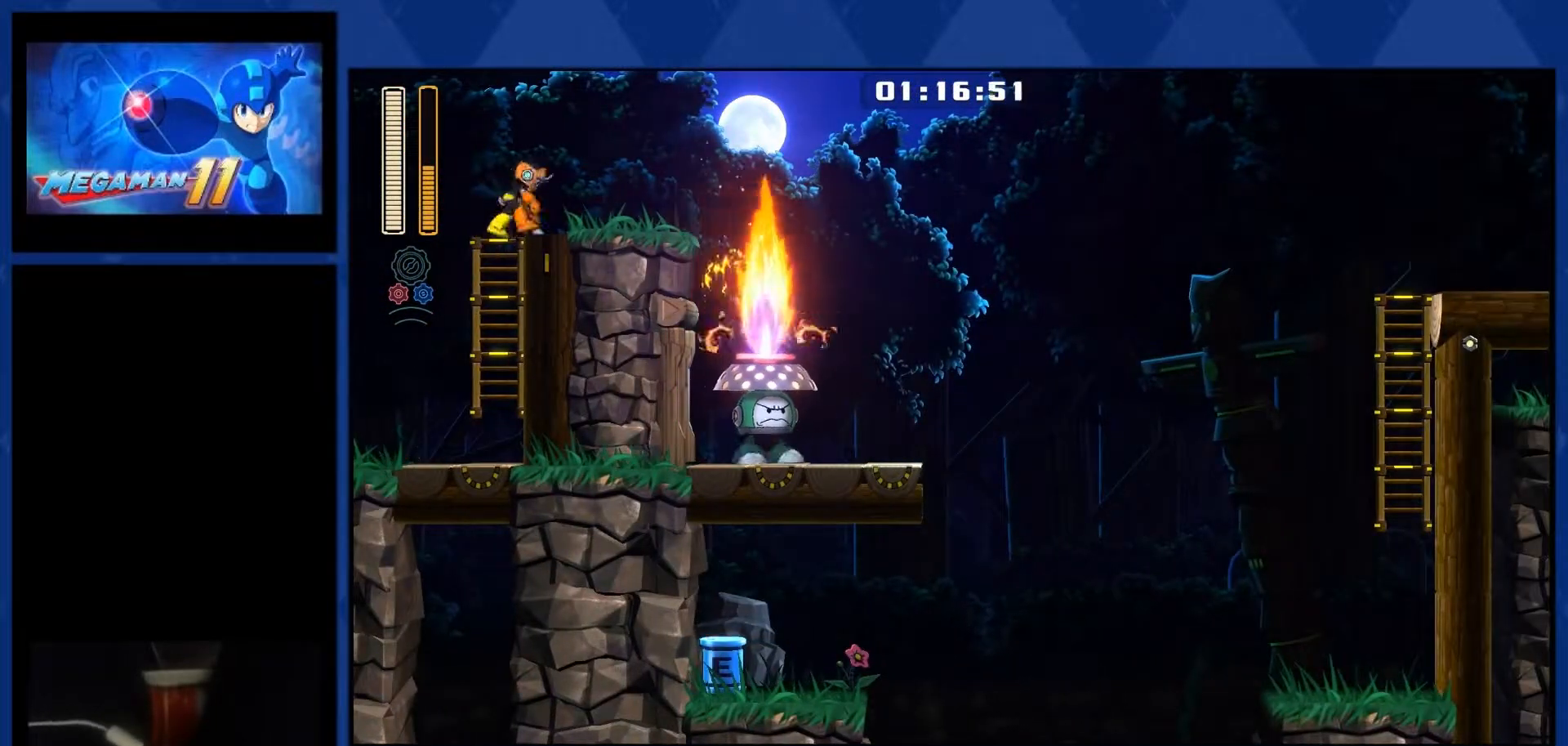
{"buttons": ["CROSS", "DPAD_RIGHT"], "right_stick": "center", "events": [[217, "L1", "down"], [417, "DPAD_UP", "up"], [433, "L1", "up"], [450, "CROSS", "down"]]}
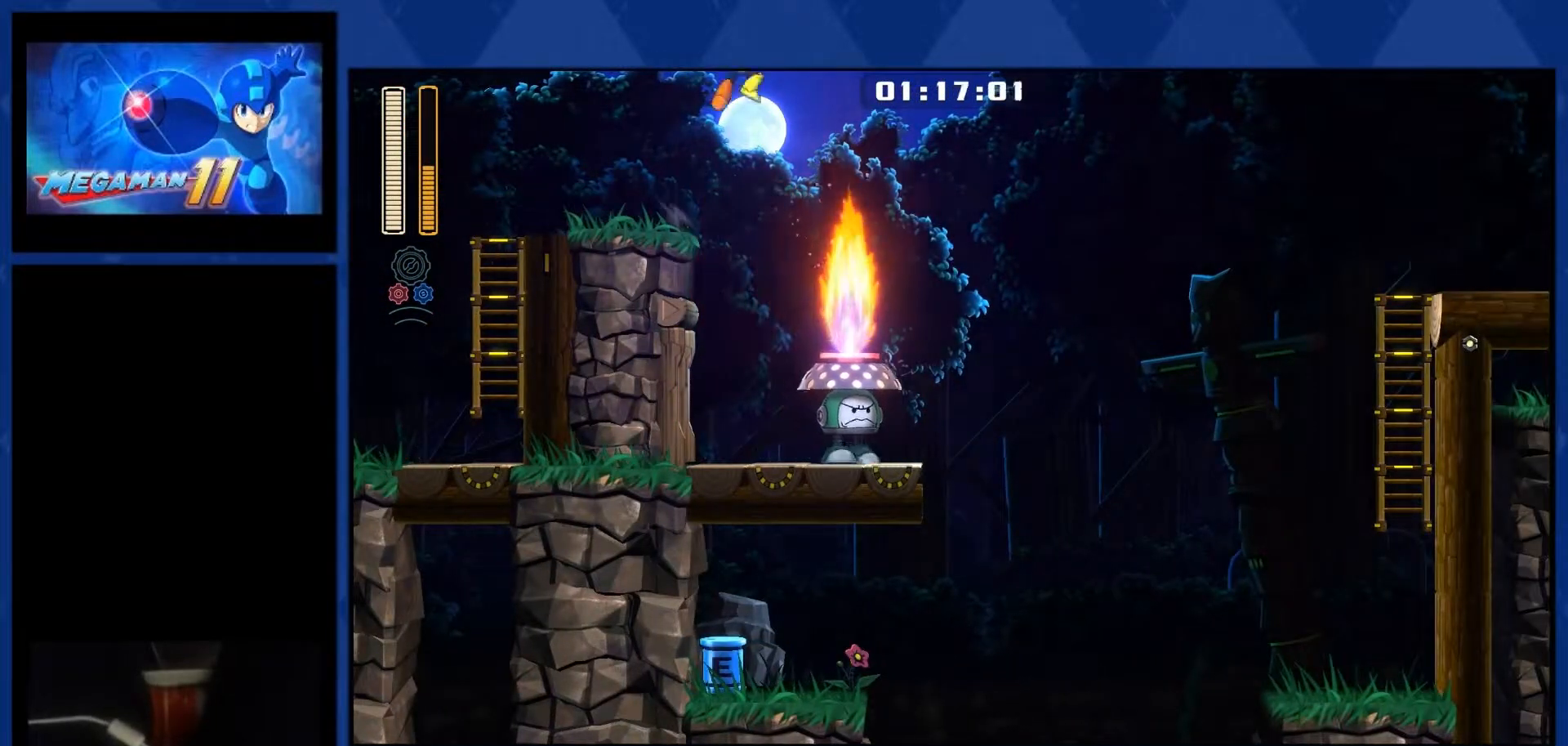
{"buttons": ["CROSS", "R1", "DPAD_RIGHT"], "right_stick": "center", "events": [[400, "R1", "down"]]}
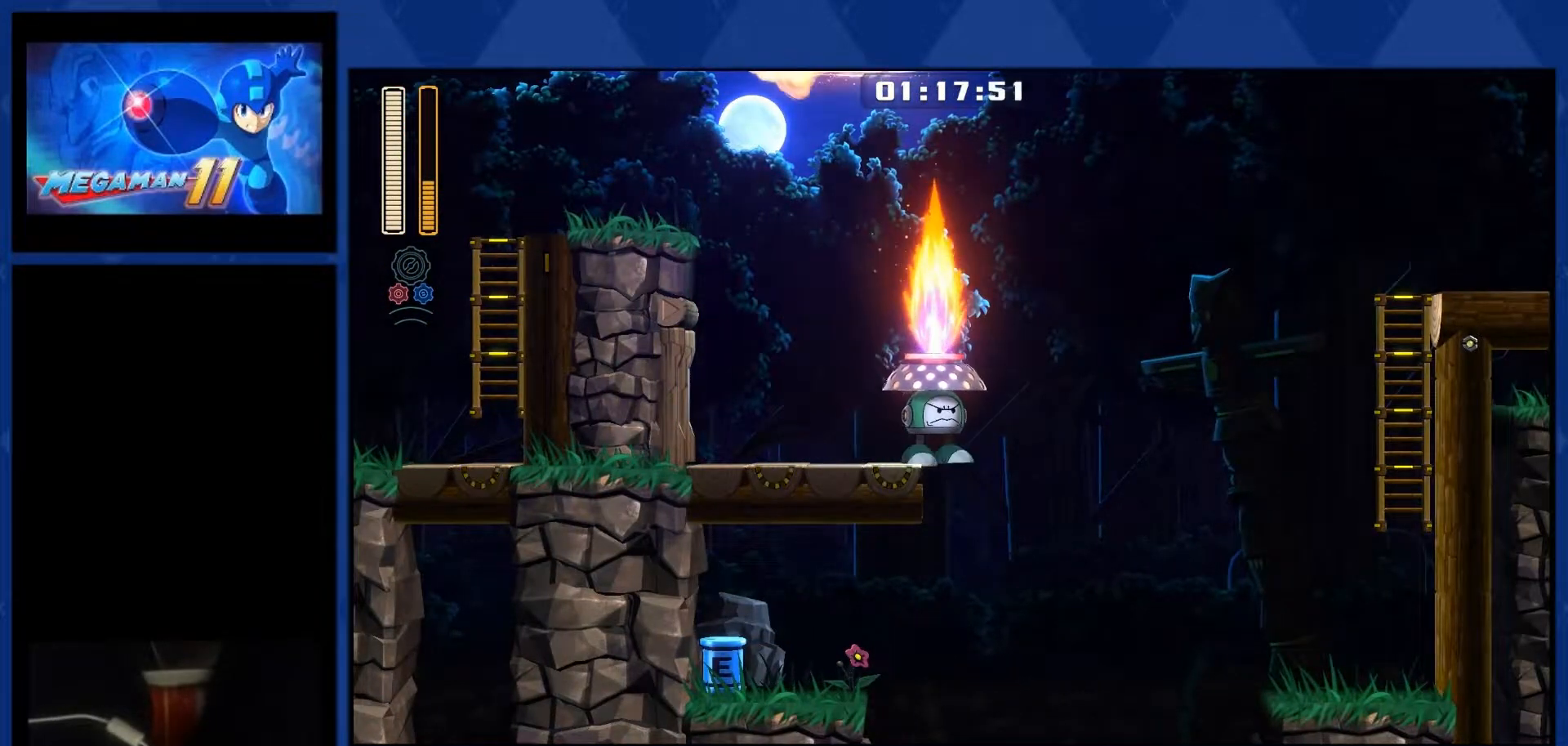
{"buttons": ["DPAD_RIGHT"], "right_stick": "center", "events": [[183, "CROSS", "up"], [183, "R1", "up"]]}
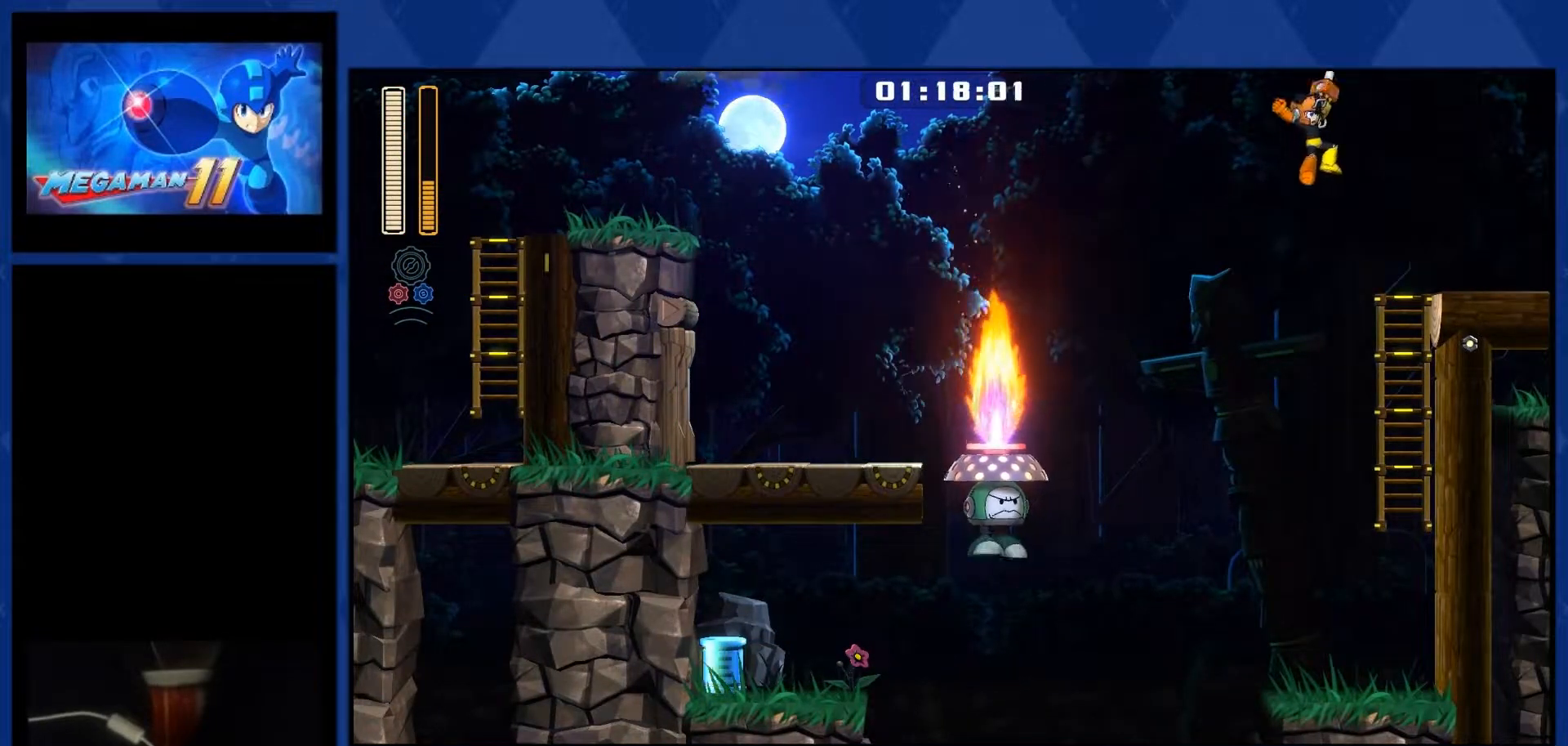
{"buttons": ["DPAD_RIGHT"], "right_stick": "center", "events": [[217, "L1", "down"], [450, "L1", "up"]]}
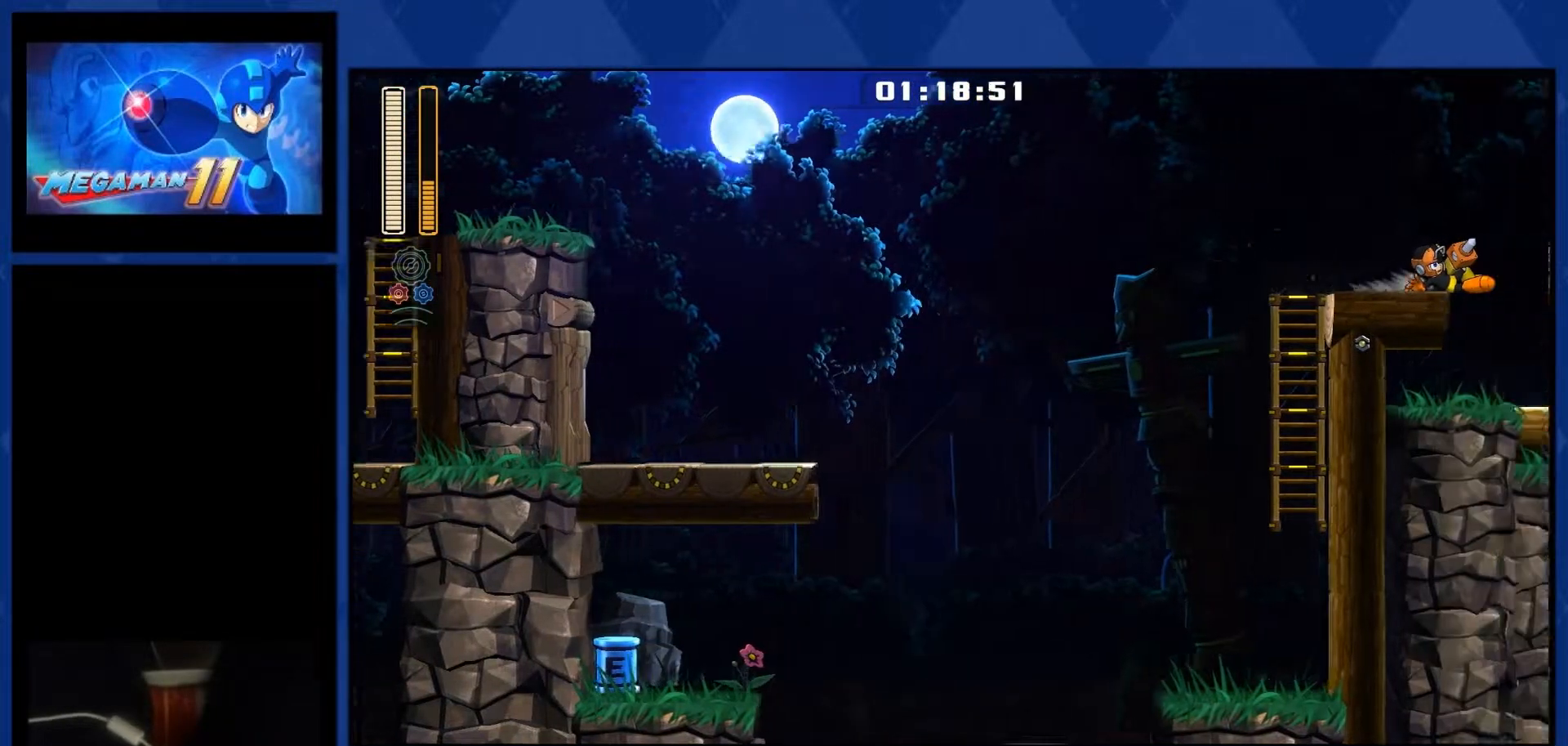
{"buttons": ["DPAD_RIGHT"], "right_stick": "center", "events": []}
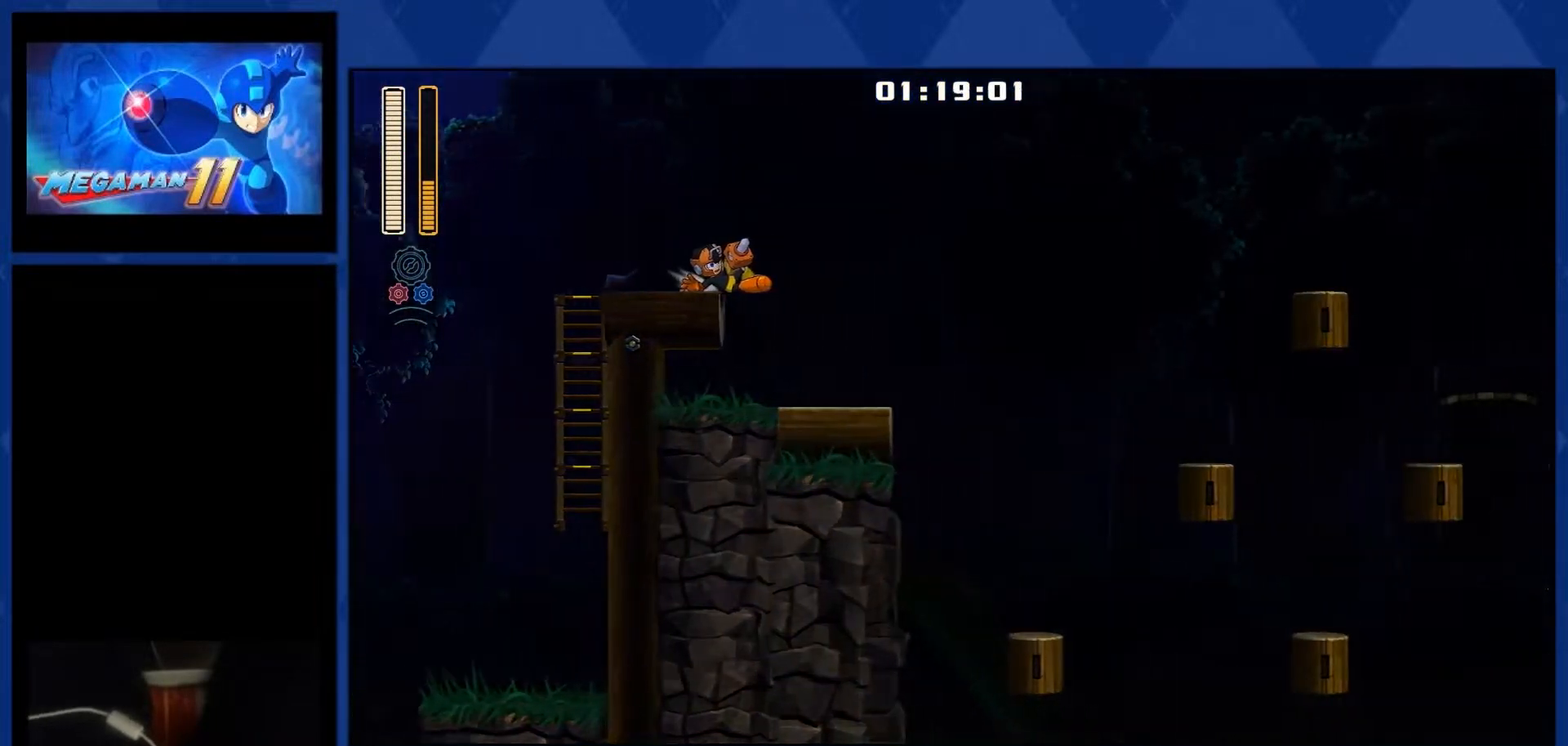
{"buttons": ["DPAD_RIGHT"], "right_stick": "center", "events": []}
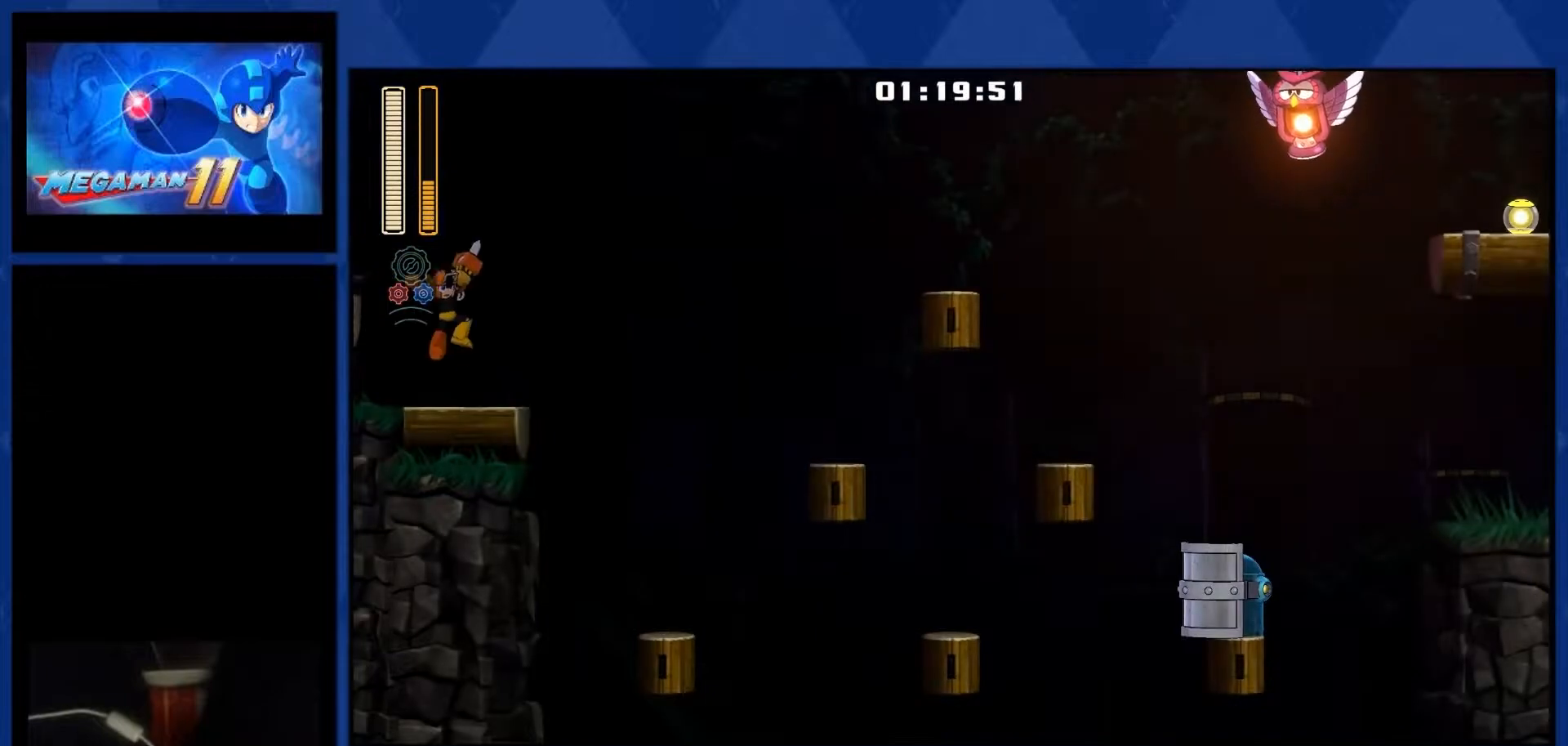
{"buttons": ["DPAD_RIGHT"], "right_stick": "center", "events": [[183, "L1", "down"], [183, "L2", "down"], [333, "L1", "up"], [333, "L2", "up"]]}
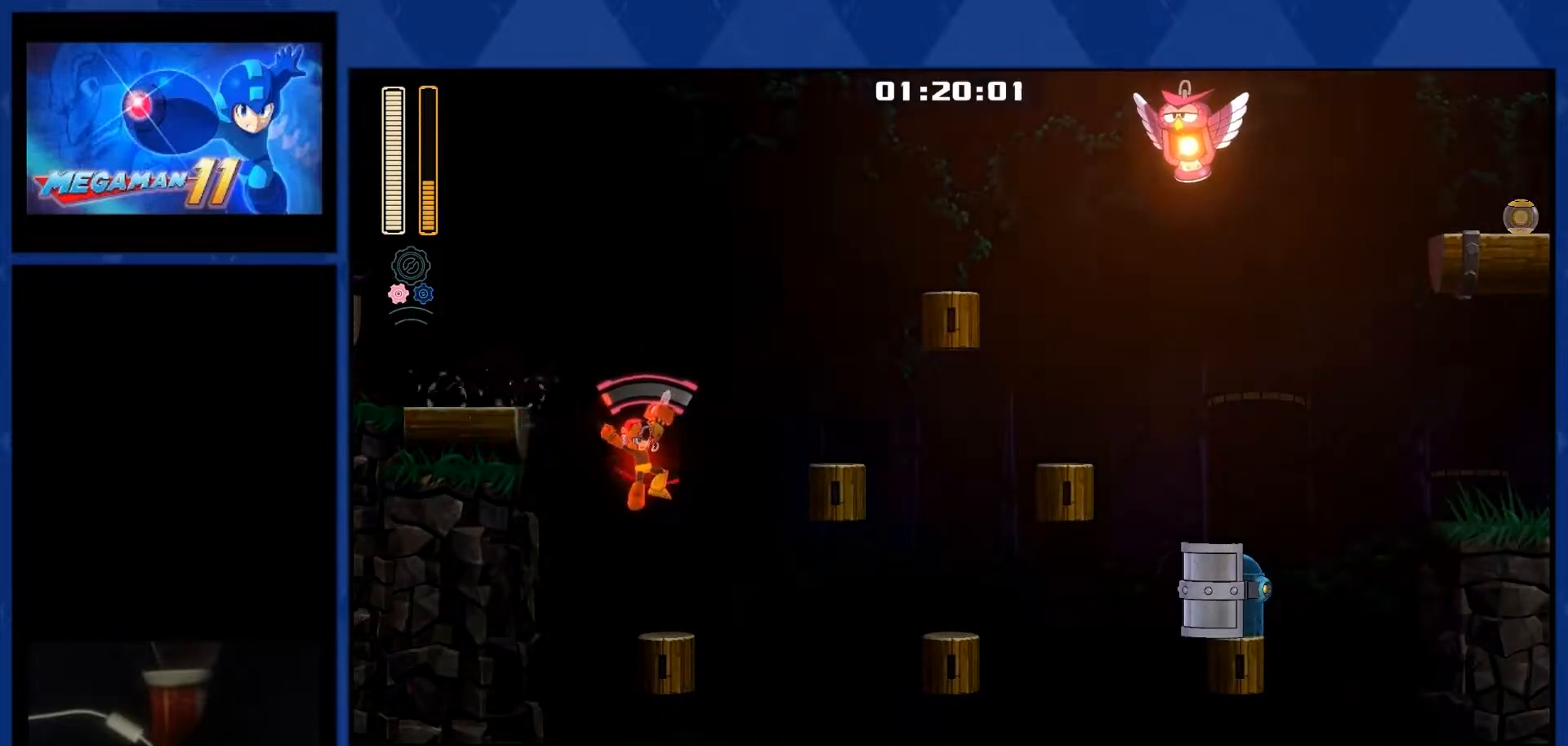
{"buttons": ["CROSS", "DPAD_RIGHT"], "right_stick": "center", "events": [[200, "CROSS", "down"]]}
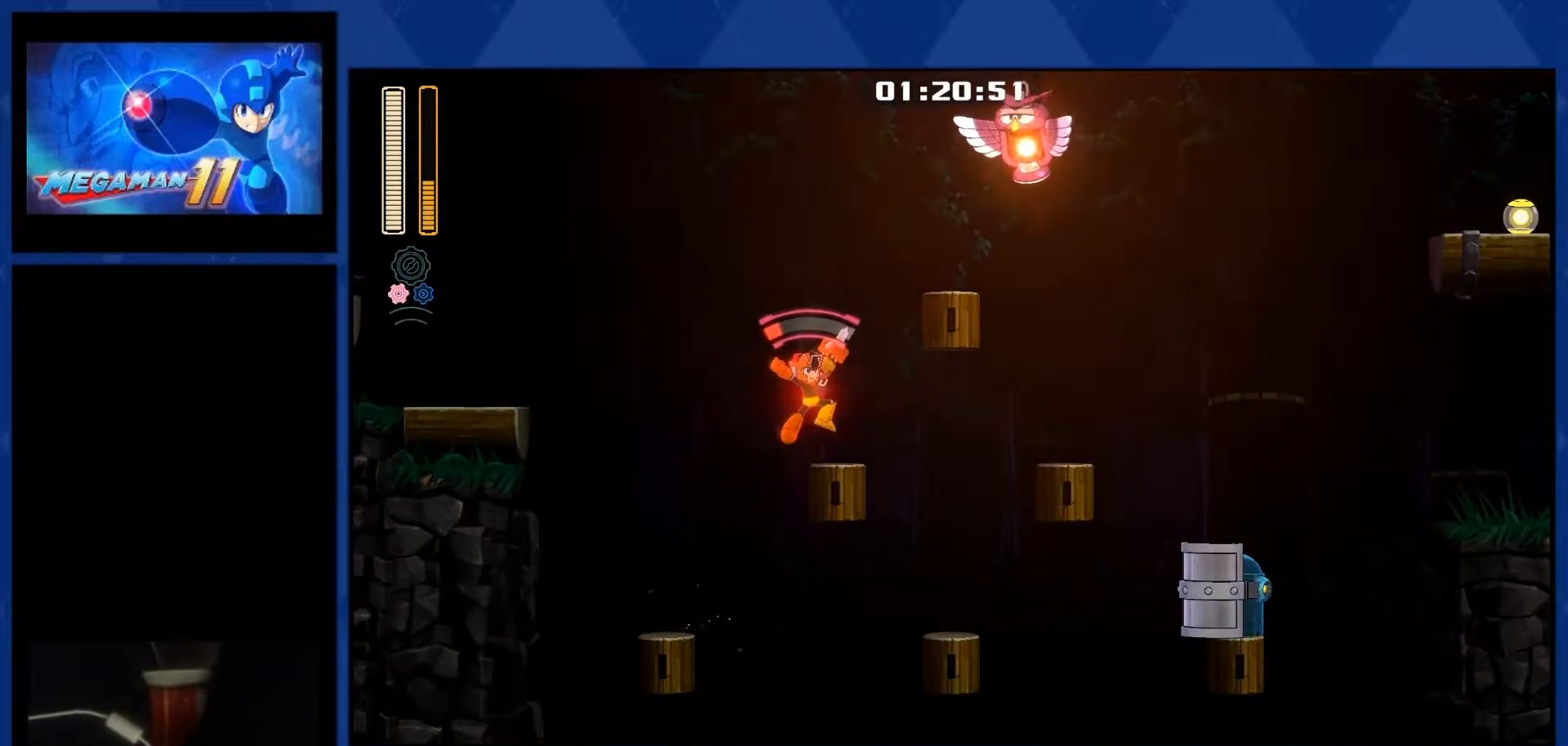
{"buttons": ["L2", "DPAD_RIGHT"], "right_stick": "center", "events": [[100, "CROSS", "up"], [200, "R1", "down"], [333, "R1", "up"], [350, "L2", "down"]]}
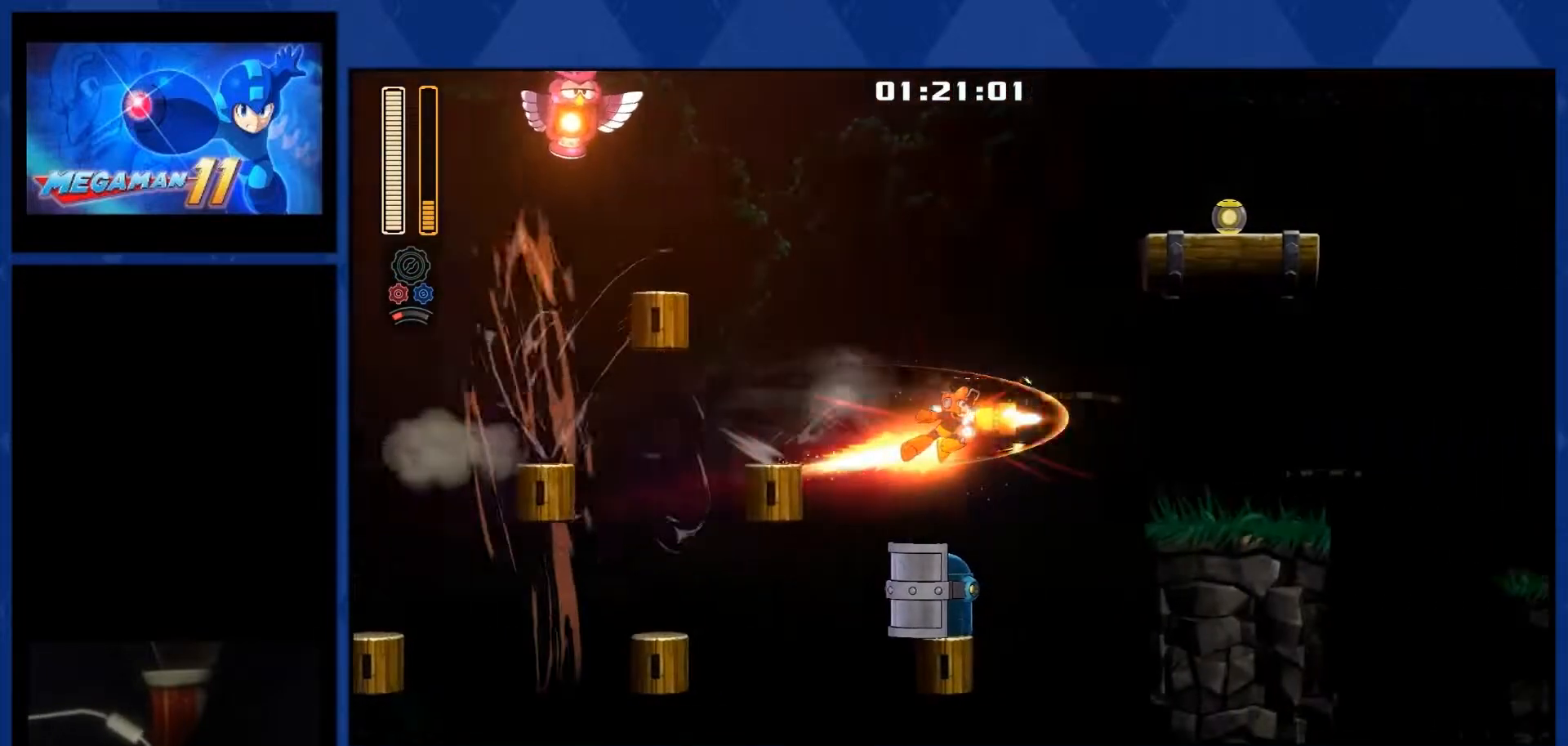
{"buttons": ["L1", "DPAD_RIGHT"], "right_stick": "center", "events": [[17, "L2", "up"], [417, "L1", "down"]]}